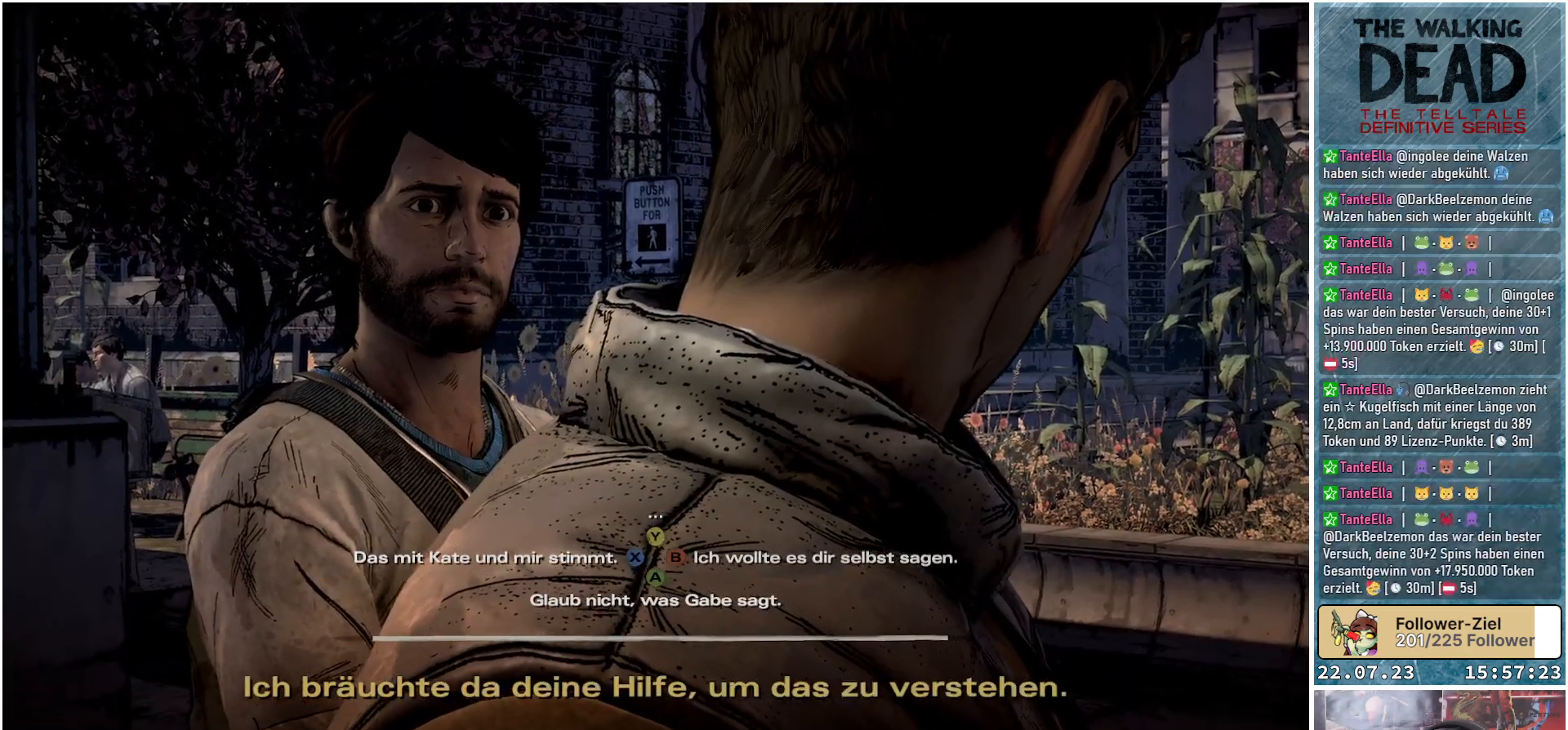
Gameplay with a controller (Xbox layout); each line is a JSON object with the inputs held at the frame after it. "events" lists button and stick changes between this image and that frame as [ms after this image, input, new state], when the widget could be followed in between.
{"buttons": [], "left_stick": "center", "right_stick": "center", "events": [[233, "right_stick", "down-left"], [433, "right_stick", "center"]]}
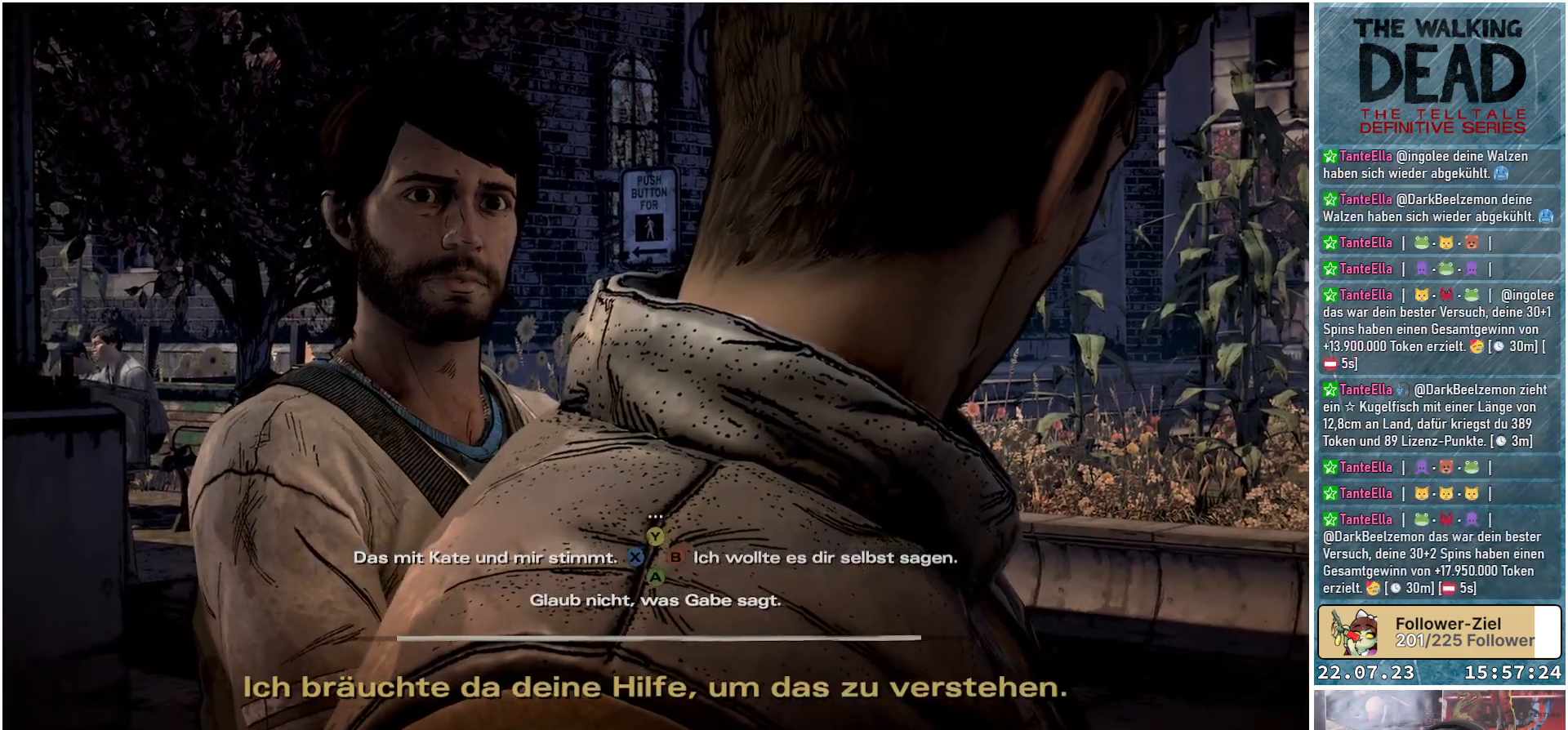
{"buttons": [], "left_stick": "center", "right_stick": "center", "events": [[283, "right_stick", "left"], [467, "right_stick", "center"]]}
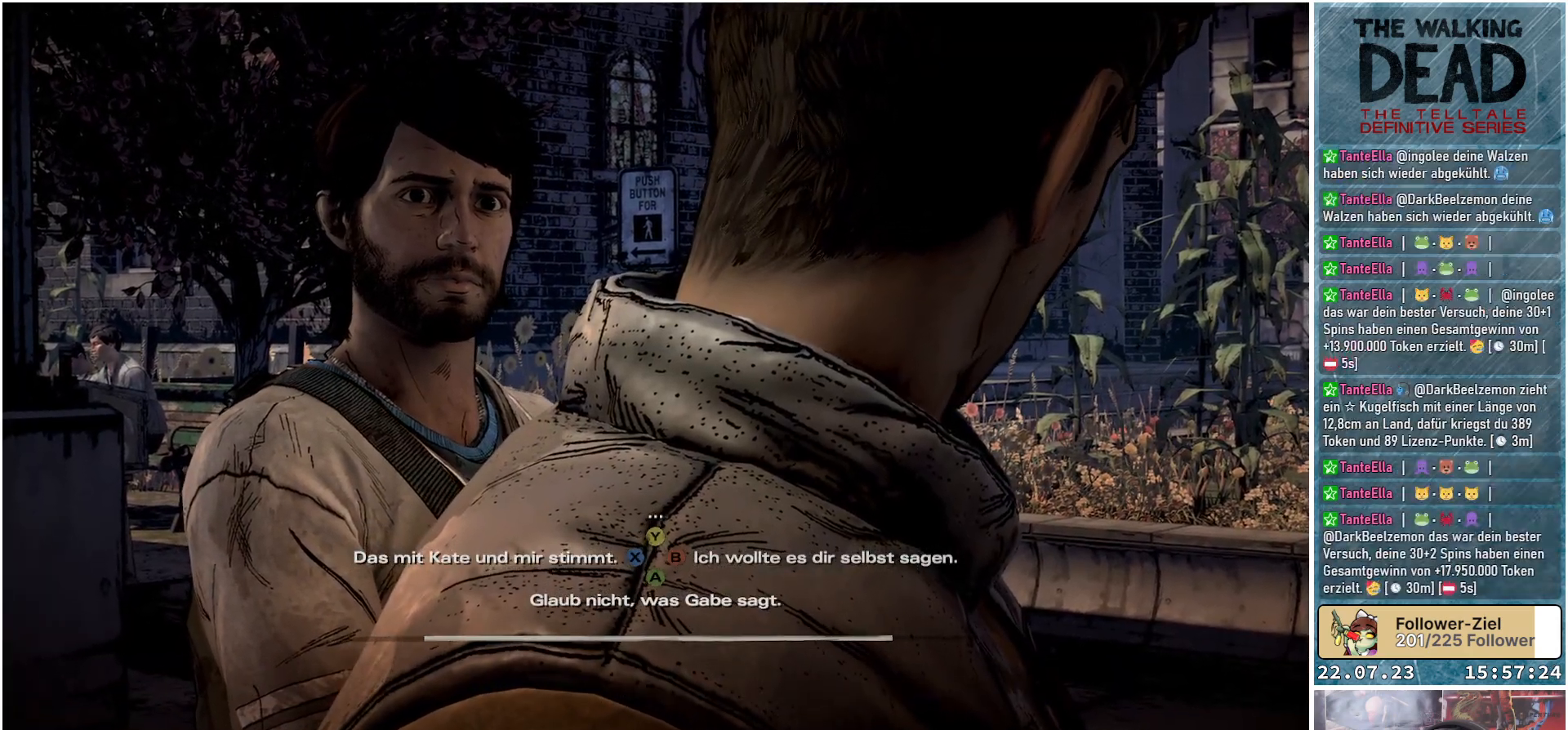
{"buttons": [], "left_stick": "center", "right_stick": "center", "events": []}
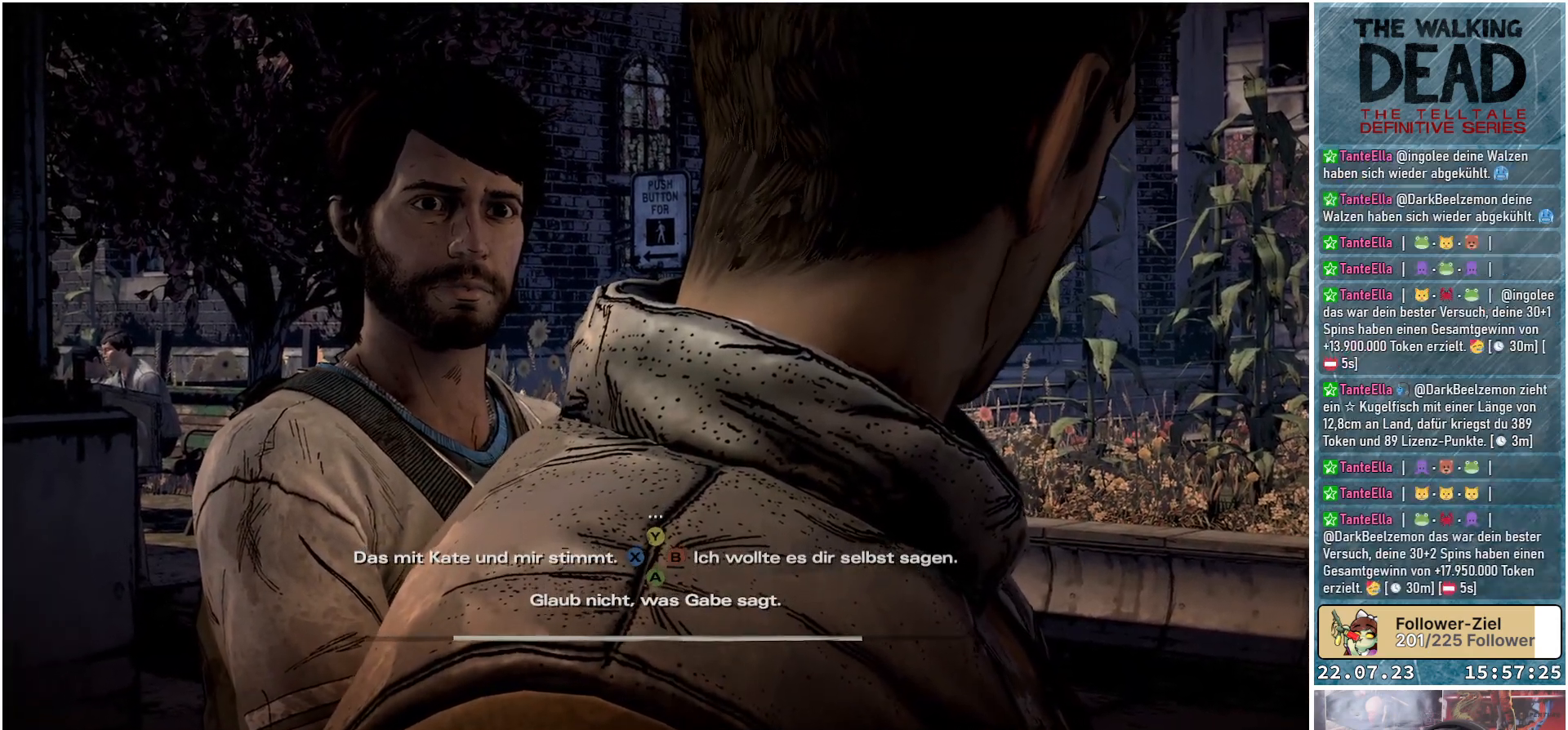
{"buttons": [], "left_stick": "center", "right_stick": "center", "events": []}
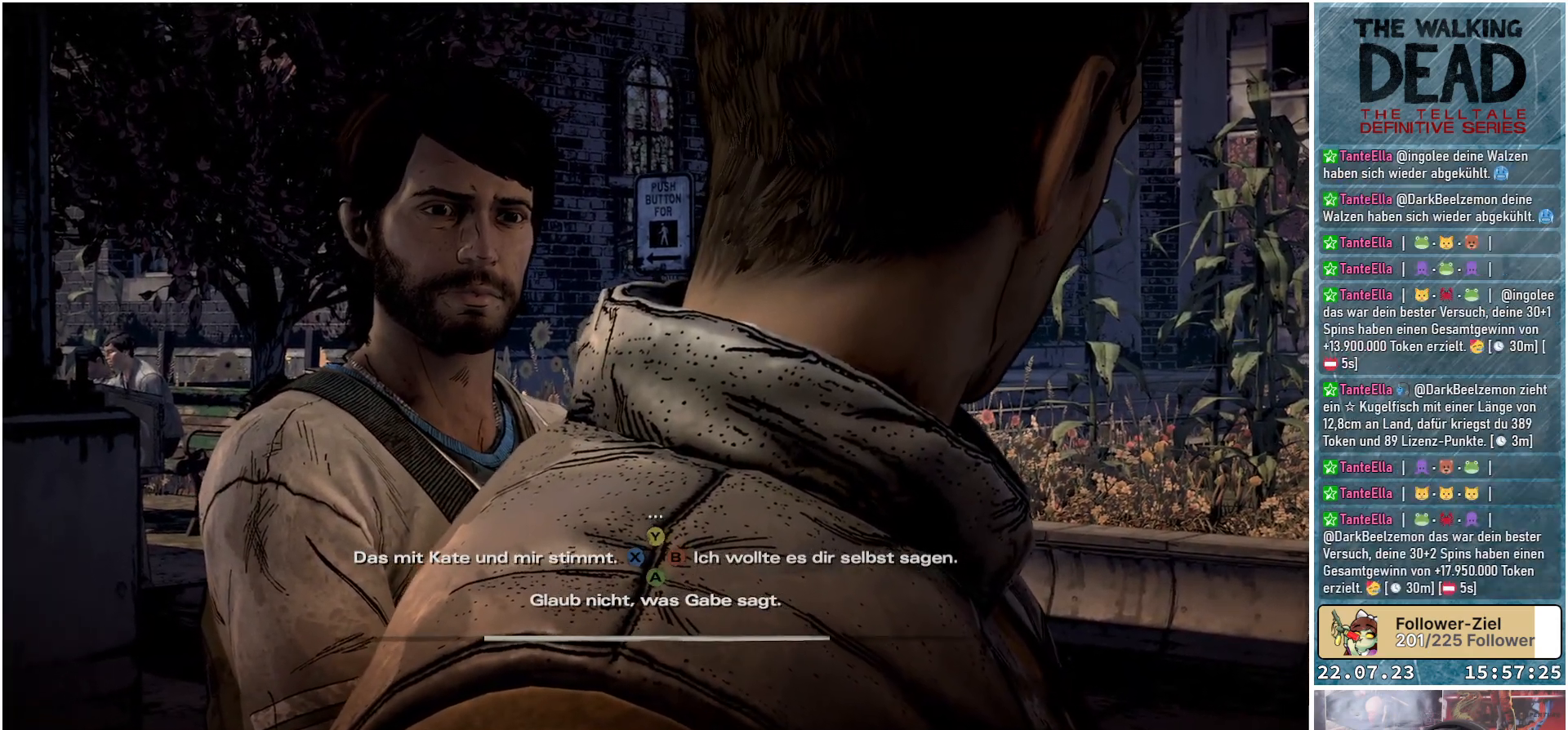
{"buttons": [], "left_stick": "center", "right_stick": "center", "events": []}
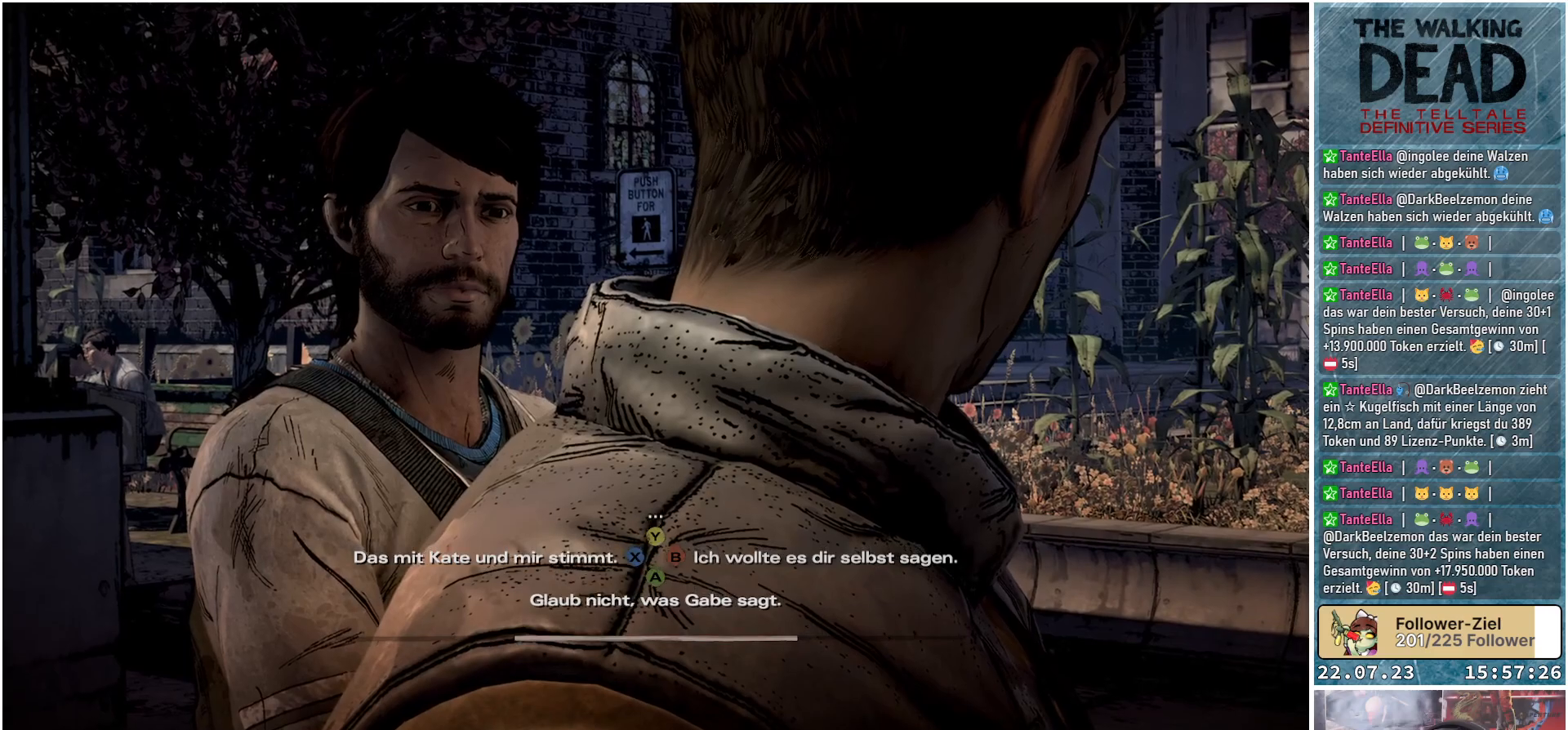
{"buttons": [], "left_stick": "center", "right_stick": "center", "events": []}
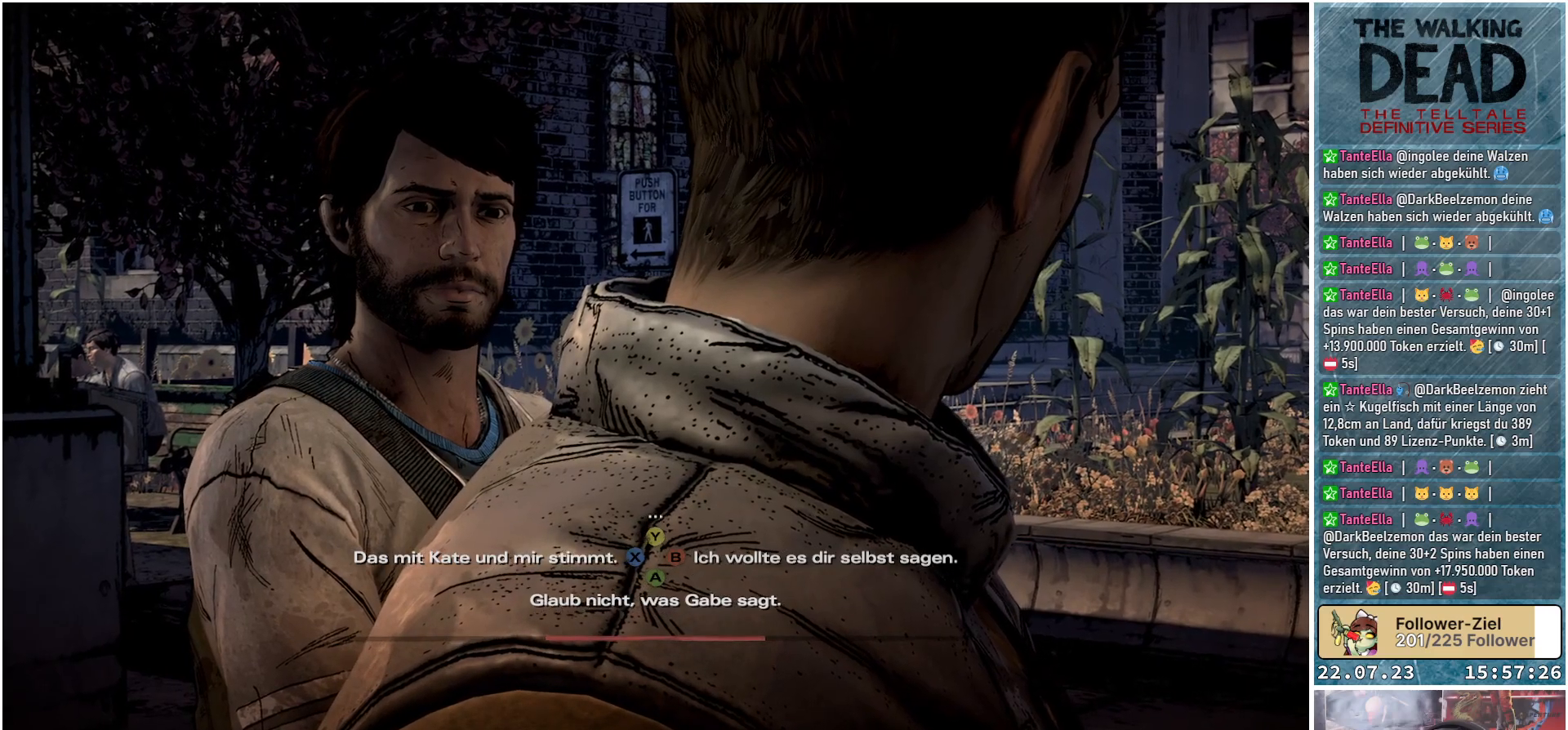
{"buttons": [], "left_stick": "center", "right_stick": "center", "events": []}
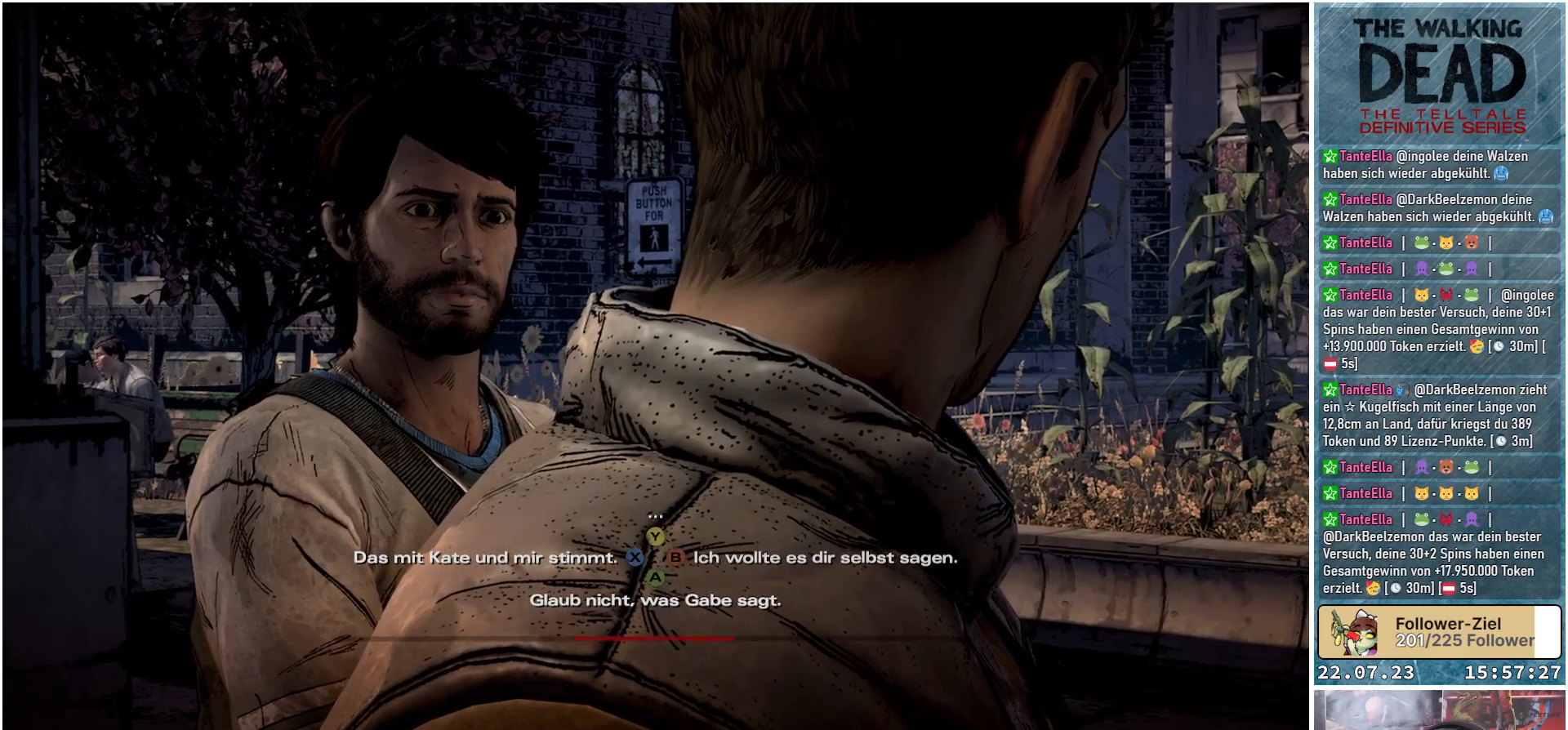
{"buttons": [], "left_stick": "center", "right_stick": "down-right", "events": [[333, "right_stick", "right"], [400, "right_stick", "down-right"]]}
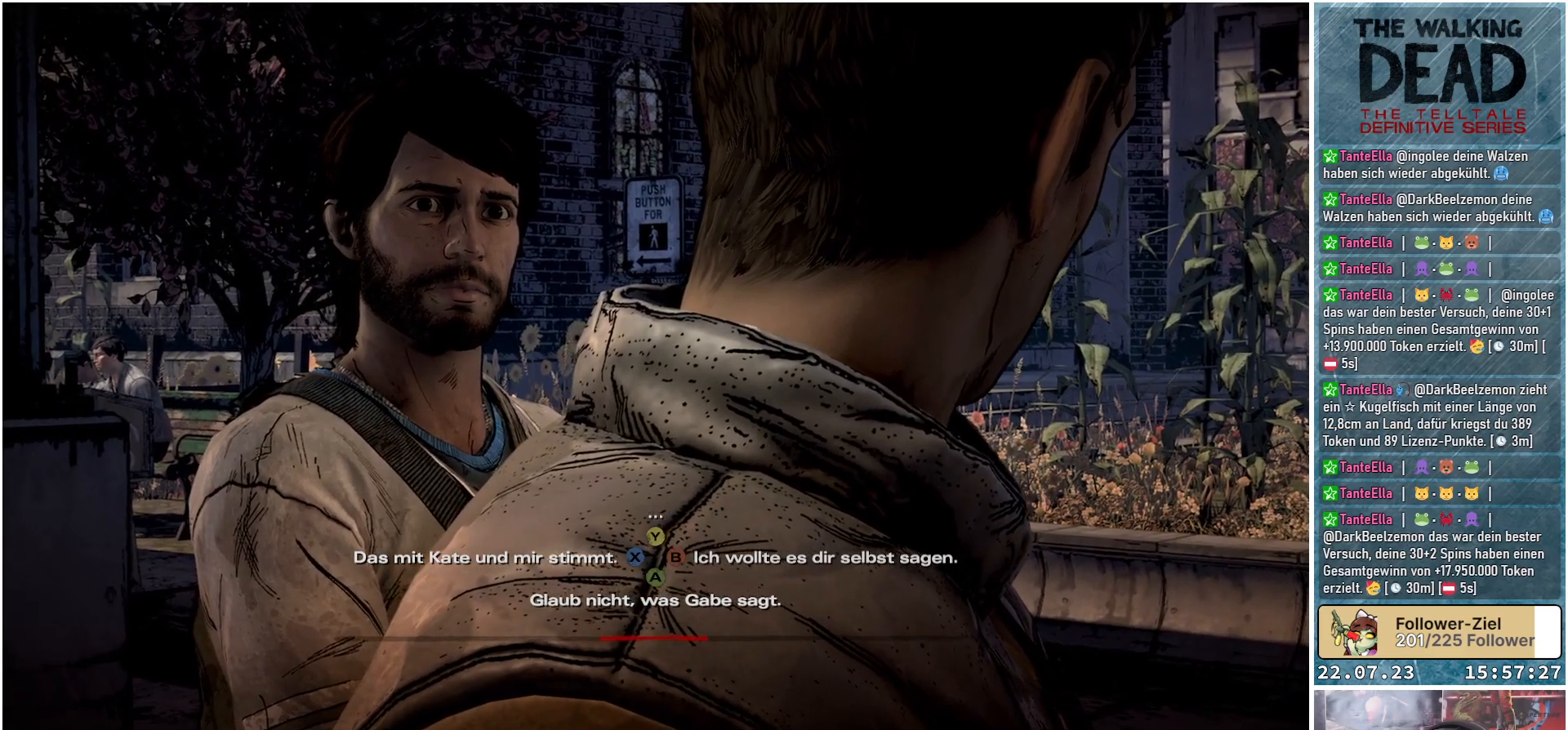
{"buttons": [], "left_stick": "center", "right_stick": "center", "events": [[67, "right_stick", "center"]]}
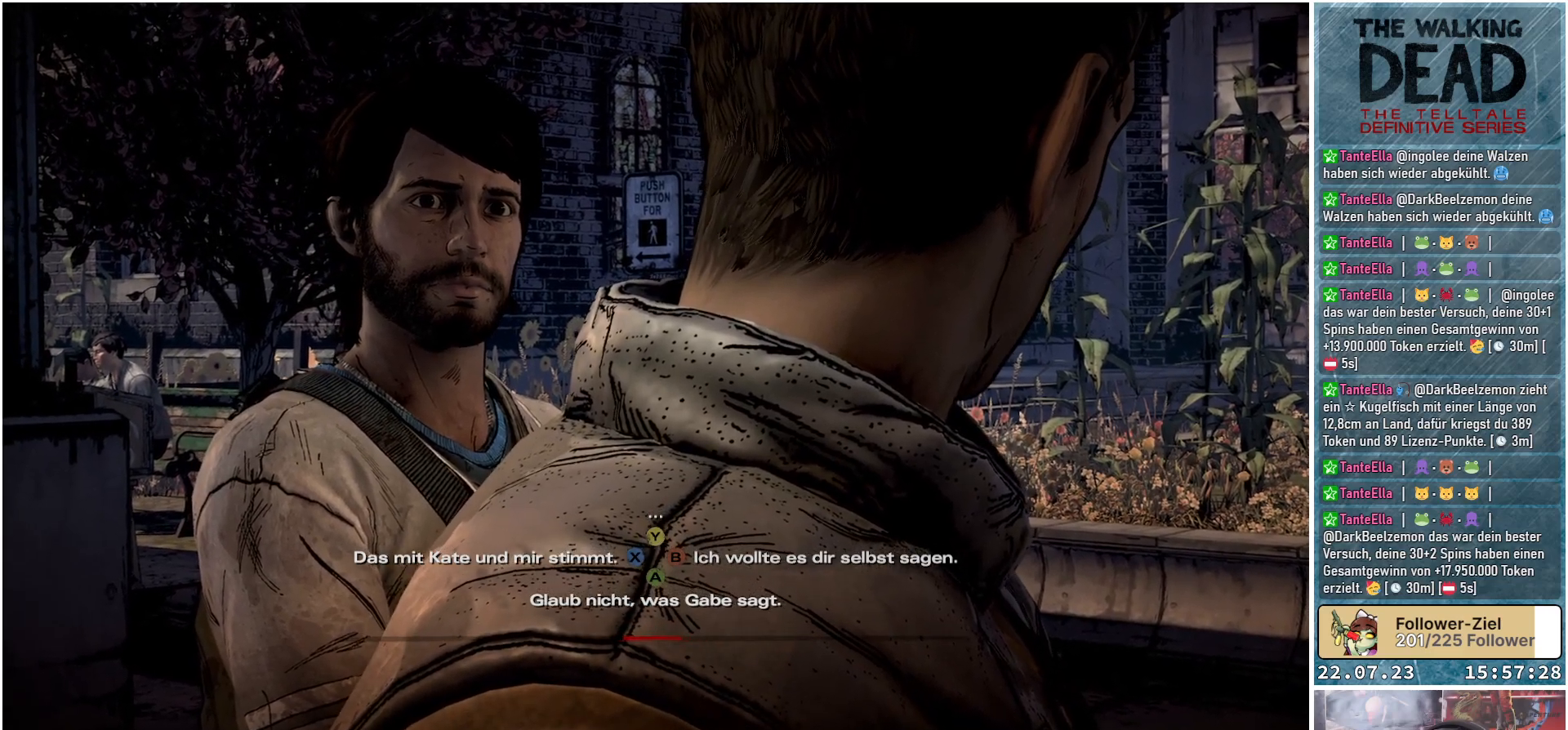
{"buttons": [], "left_stick": "center", "right_stick": "center", "events": [[350, "B", "down"], [483, "B", "up"]]}